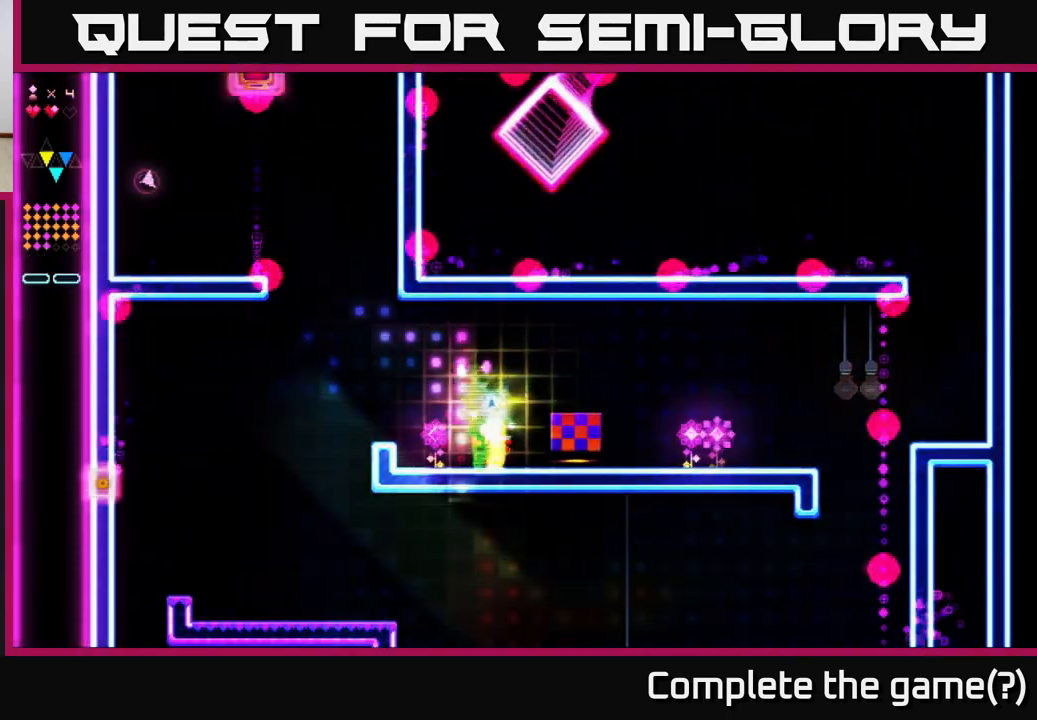
Gameplay with a controller (Xbox layout); each line is a JSON object with the inputs held at the frame after it. "events" lists button and stick changes between this image and that frame as [ms after this image, input, new state], when the widget could be followed in between. Not read: left_stick.
{"buttons": ["DPAD_RIGHT"], "right_stick": "center", "events": [[117, "A", "down"], [367, "A", "up"]]}
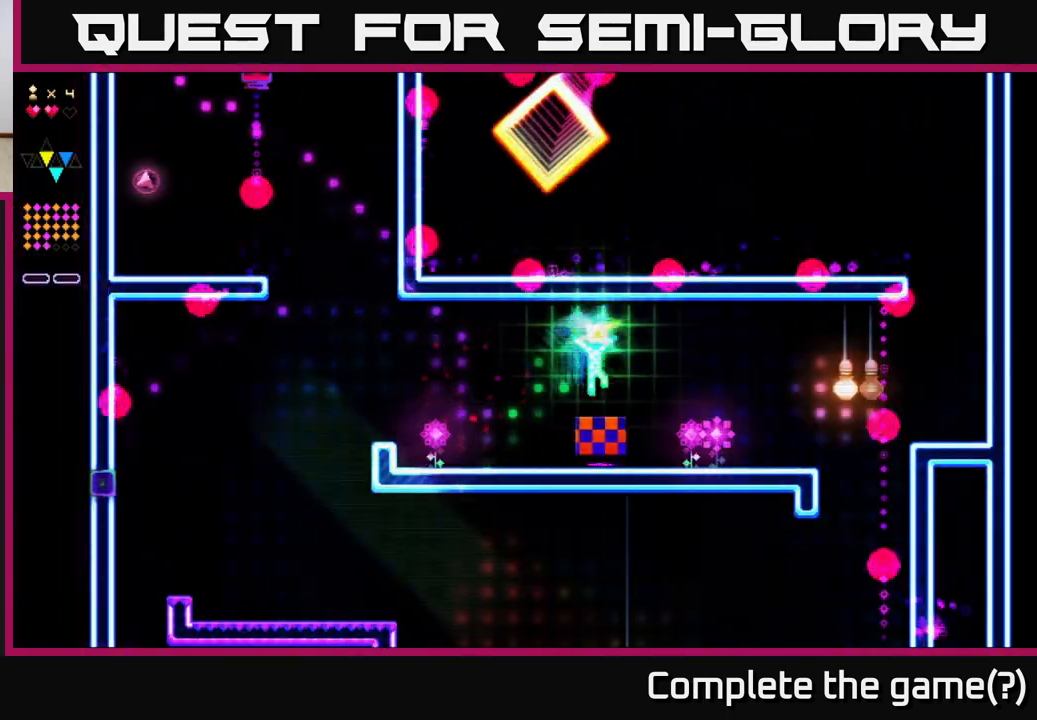
{"buttons": ["DPAD_RIGHT"], "right_stick": "center", "events": []}
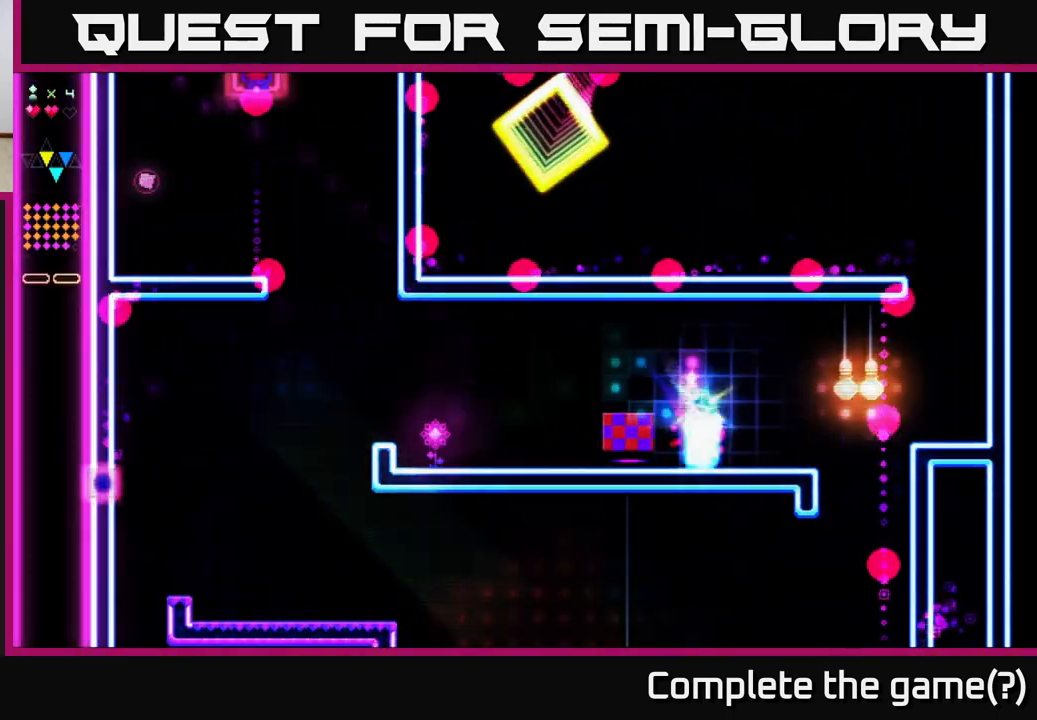
{"buttons": ["R2", "DPAD_RIGHT"], "right_stick": "center", "events": [[150, "A", "down"], [467, "A", "up"], [483, "R2", "down"]]}
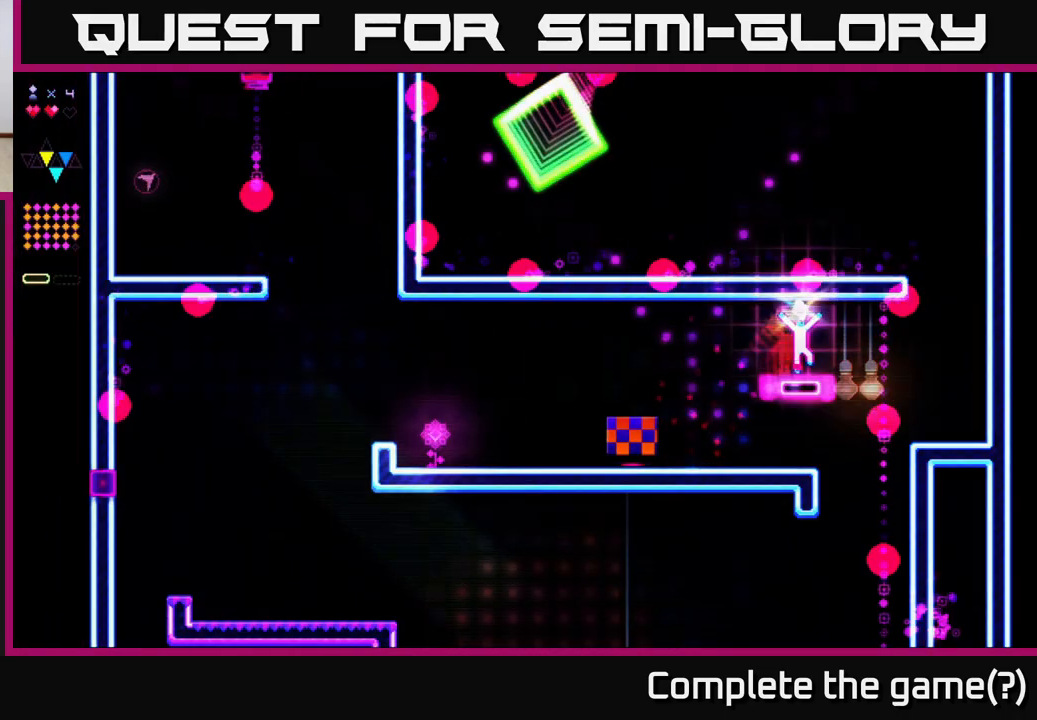
{"buttons": ["R2", "DPAD_LEFT"], "right_stick": "center", "events": [[267, "DPAD_RIGHT", "up"], [300, "DPAD_LEFT", "down"]]}
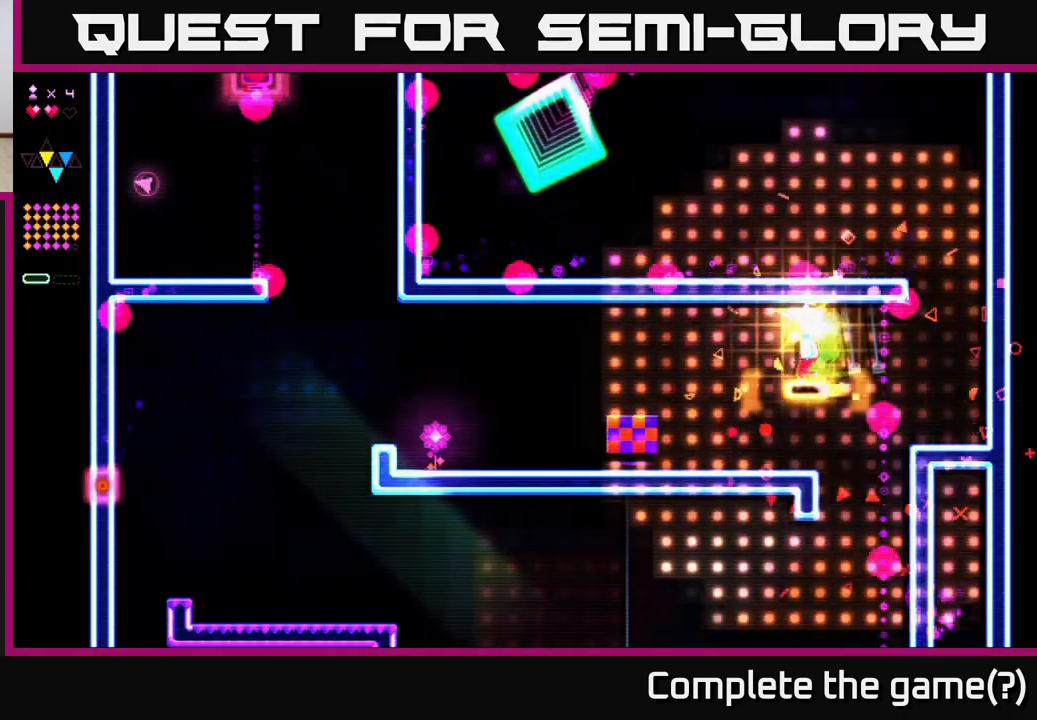
{"buttons": ["DPAD_LEFT"], "right_stick": "center", "events": [[117, "R2", "up"]]}
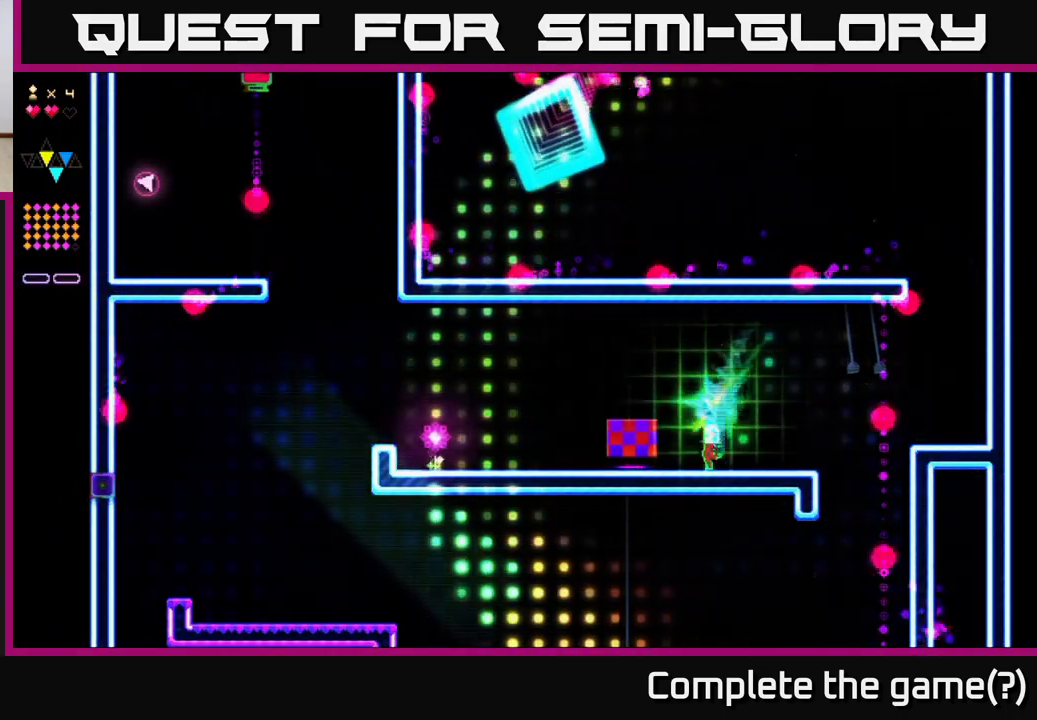
{"buttons": ["DPAD_LEFT"], "right_stick": "center", "events": [[100, "A", "down"], [283, "A", "up"]]}
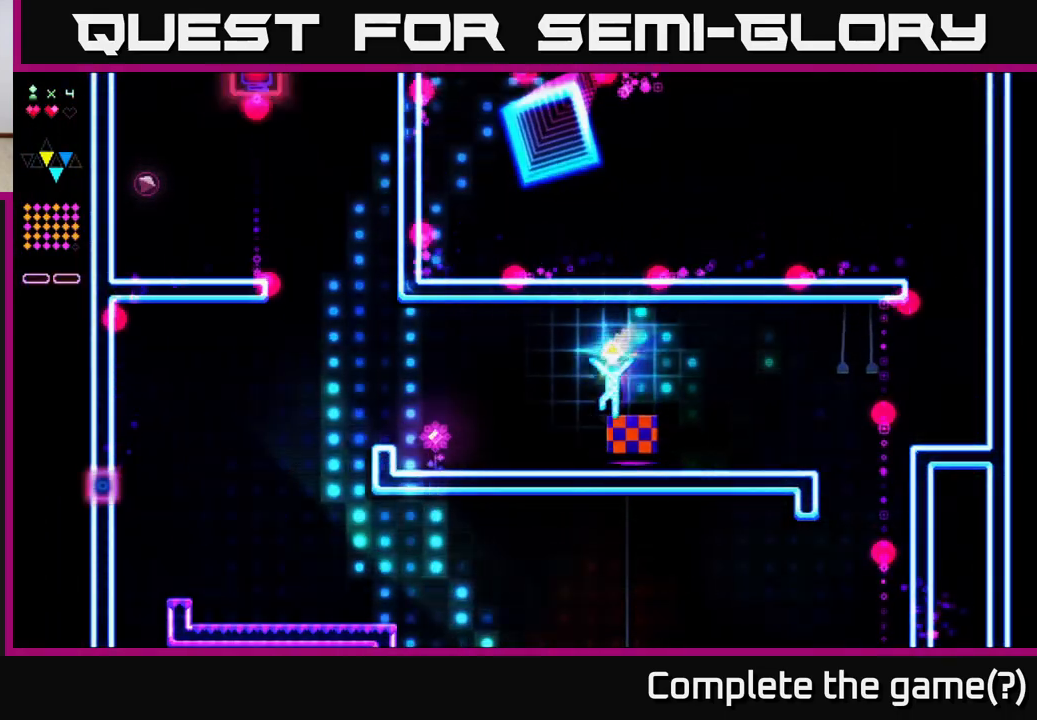
{"buttons": ["DPAD_LEFT"], "right_stick": "center", "events": []}
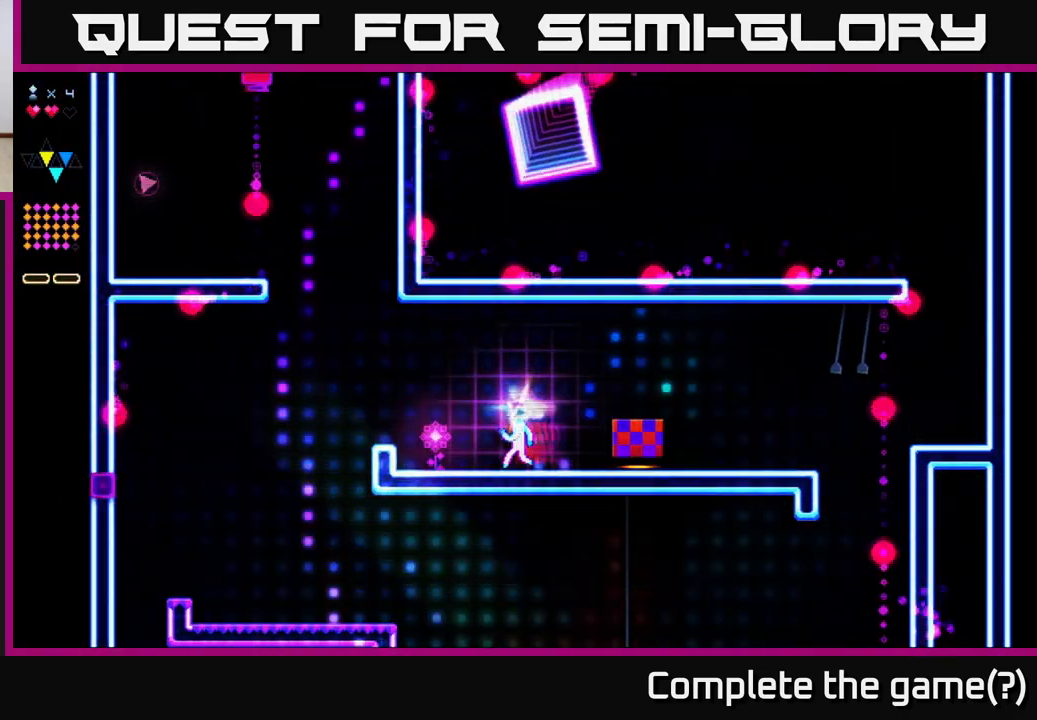
{"buttons": ["DPAD_LEFT"], "right_stick": "center", "events": [[350, "A", "down"], [400, "A", "up"]]}
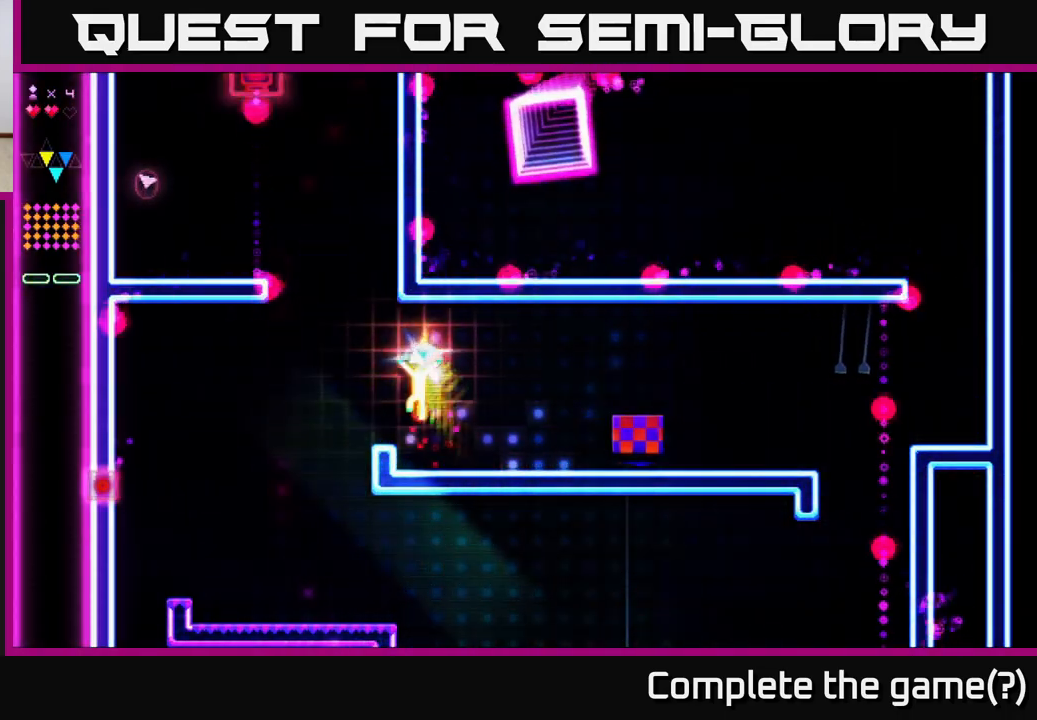
{"buttons": ["A"], "right_stick": "center", "events": [[117, "DPAD_LEFT", "up"], [267, "A", "down"], [267, "DPAD_LEFT", "down"], [433, "DPAD_LEFT", "up"]]}
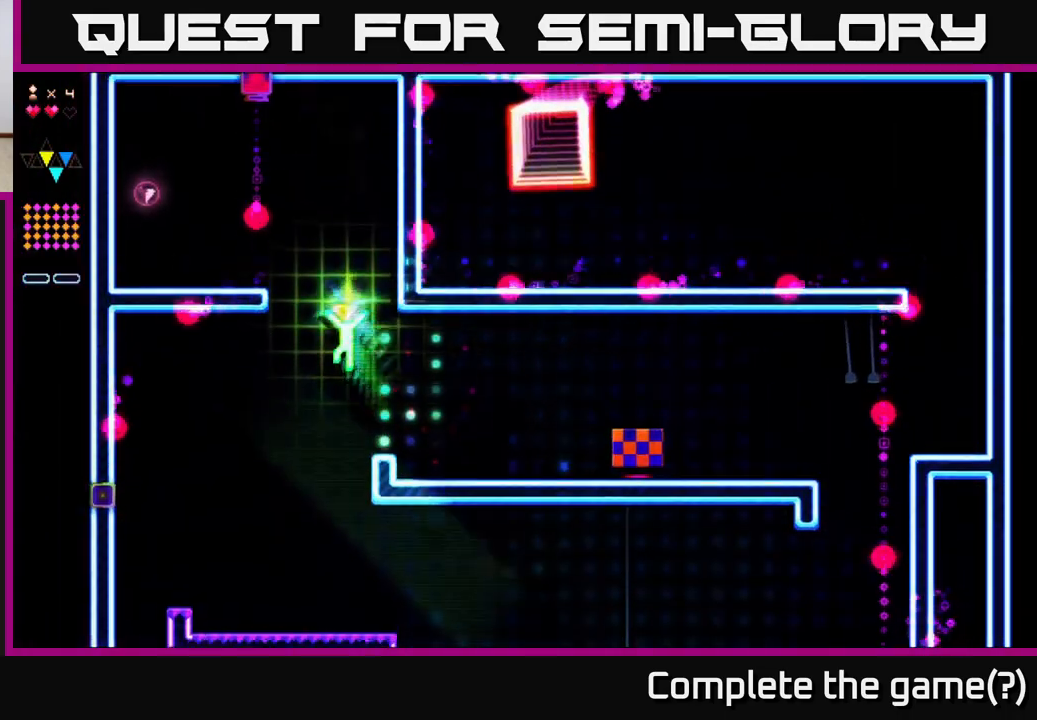
{"buttons": ["A"], "right_stick": "center", "events": [[50, "A", "up"], [117, "R2", "down"], [400, "A", "down"], [400, "R2", "up"]]}
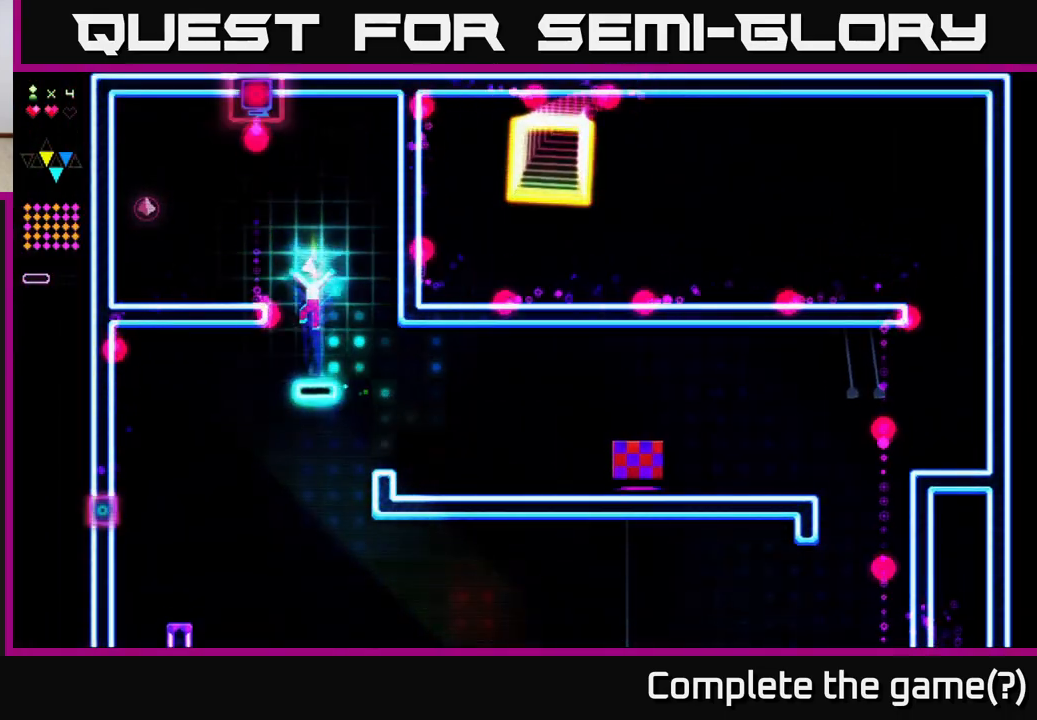
{"buttons": ["R2", "DPAD_LEFT"], "right_stick": "center", "events": [[17, "DPAD_LEFT", "down"], [217, "R2", "down"], [233, "A", "up"]]}
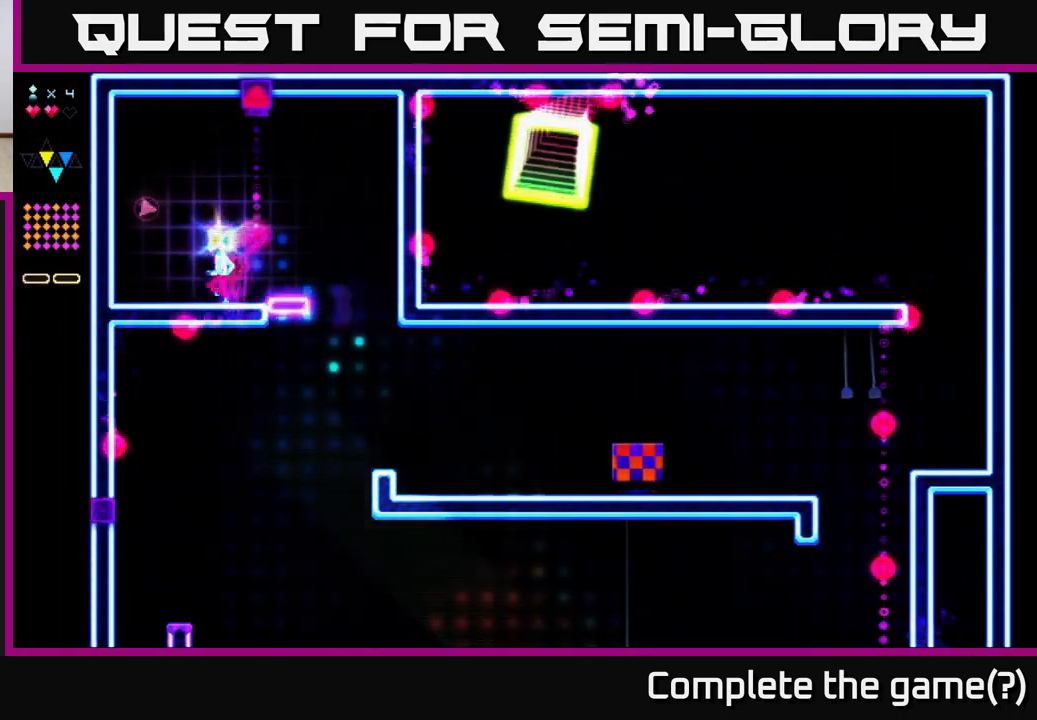
{"buttons": ["DPAD_RIGHT"], "right_stick": "center", "events": [[33, "R2", "up"], [217, "A", "down"], [333, "A", "up"], [450, "DPAD_LEFT", "up"], [483, "DPAD_RIGHT", "down"]]}
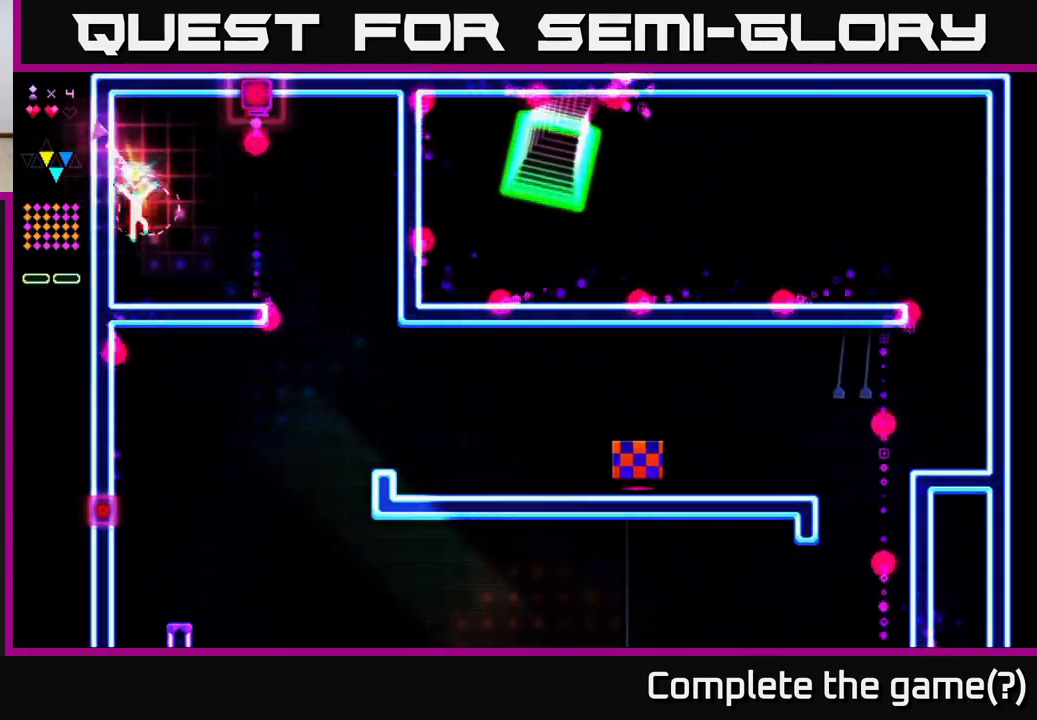
{"buttons": ["A", "DPAD_RIGHT"], "right_stick": "center", "events": [[183, "DPAD_RIGHT", "up"], [350, "A", "down"], [383, "DPAD_RIGHT", "down"]]}
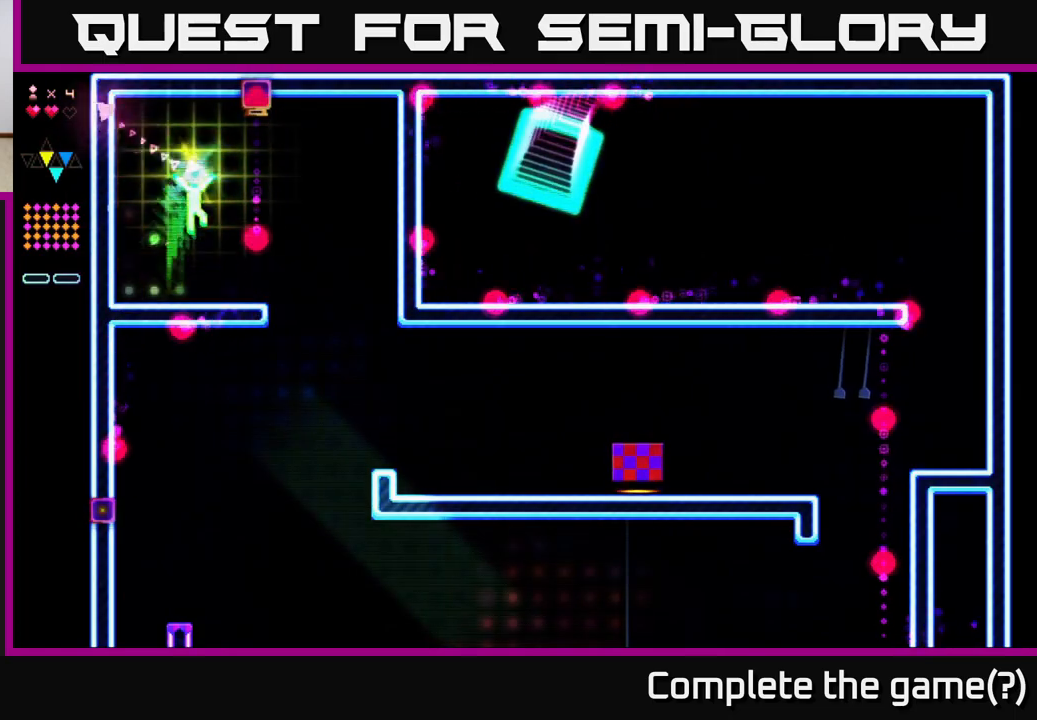
{"buttons": ["DPAD_RIGHT"], "right_stick": "center", "events": [[133, "A", "up"], [150, "R2", "down"], [400, "R2", "up"]]}
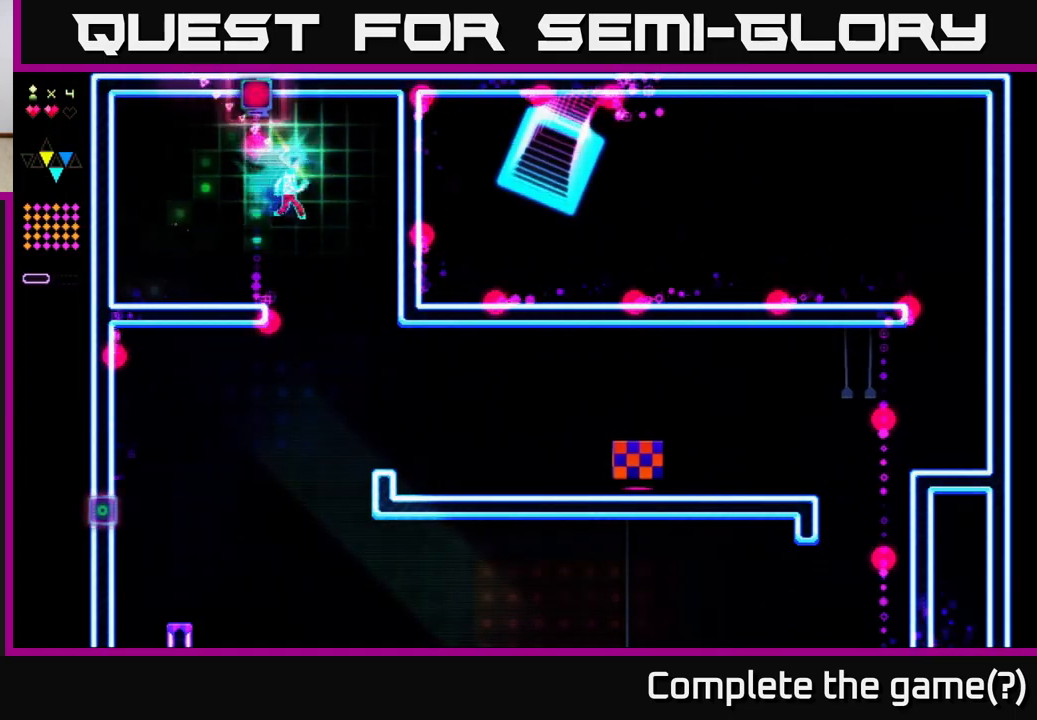
{"buttons": ["DPAD_RIGHT"], "right_stick": "center", "events": []}
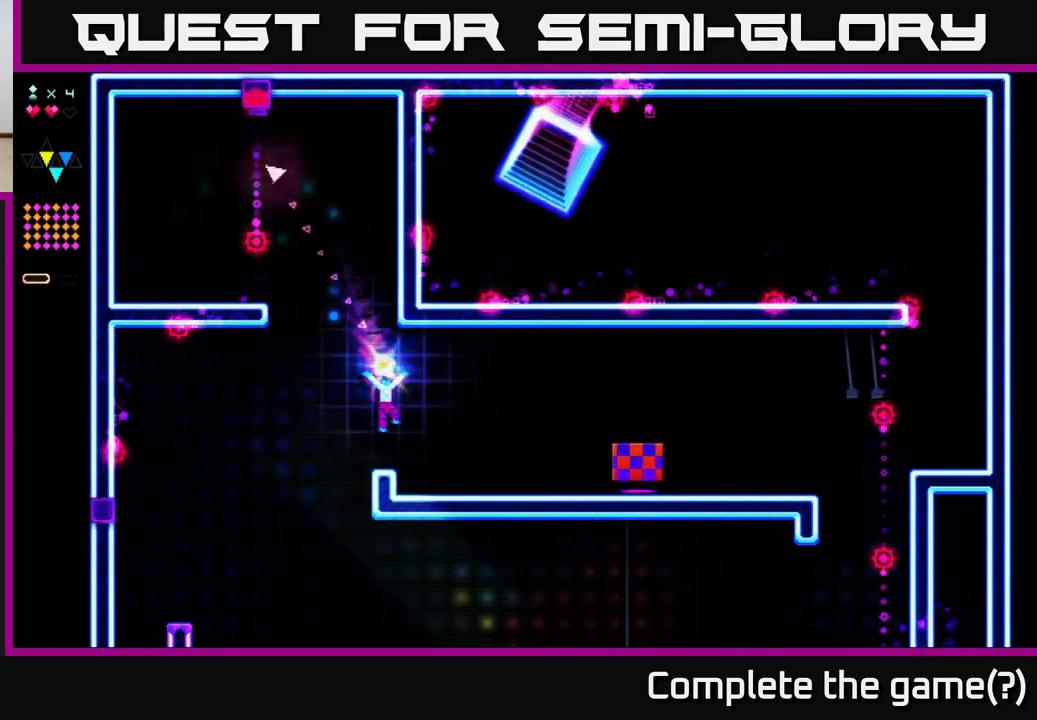
{"buttons": ["DPAD_RIGHT"], "right_stick": "center", "events": []}
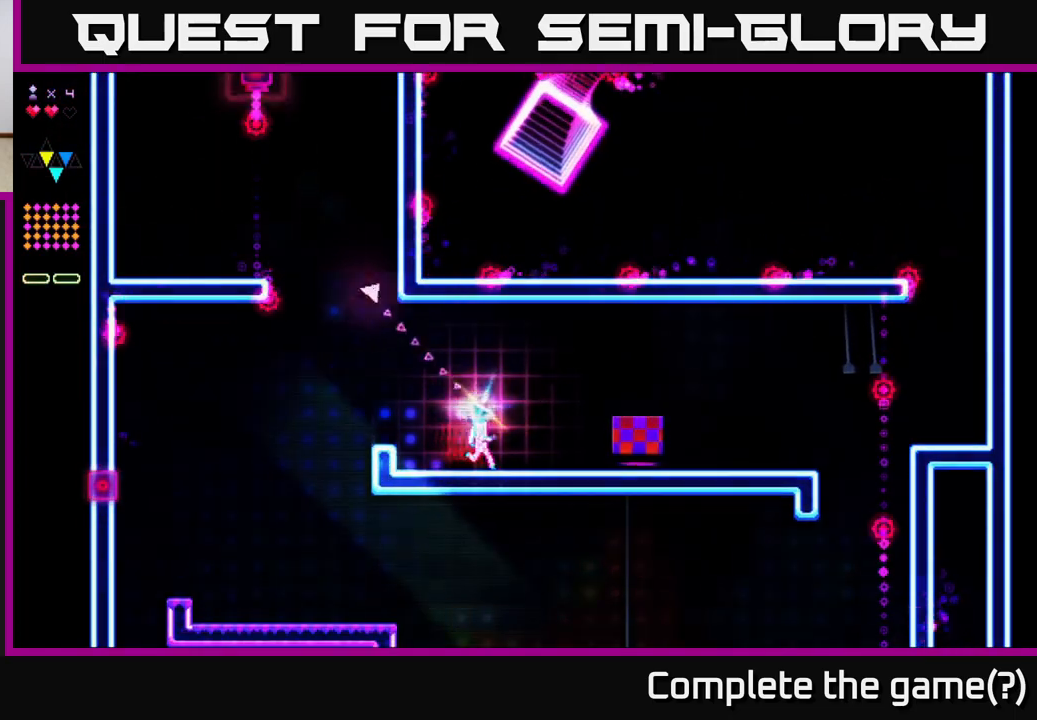
{"buttons": ["DPAD_RIGHT"], "right_stick": "center", "events": []}
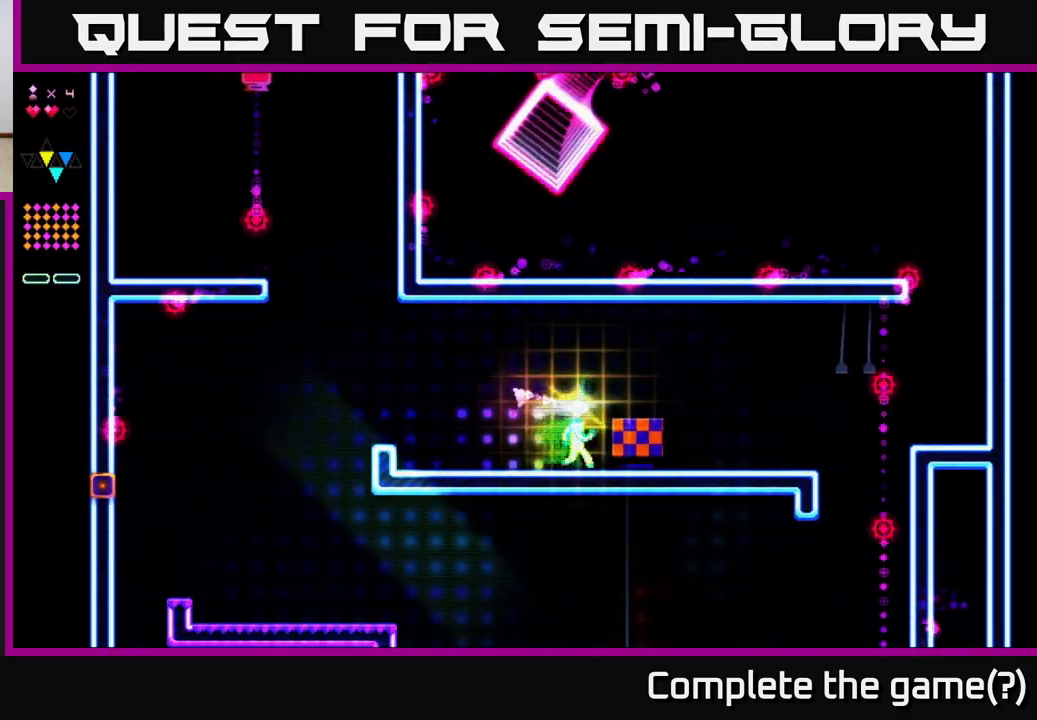
{"buttons": ["DPAD_RIGHT"], "right_stick": "center", "events": []}
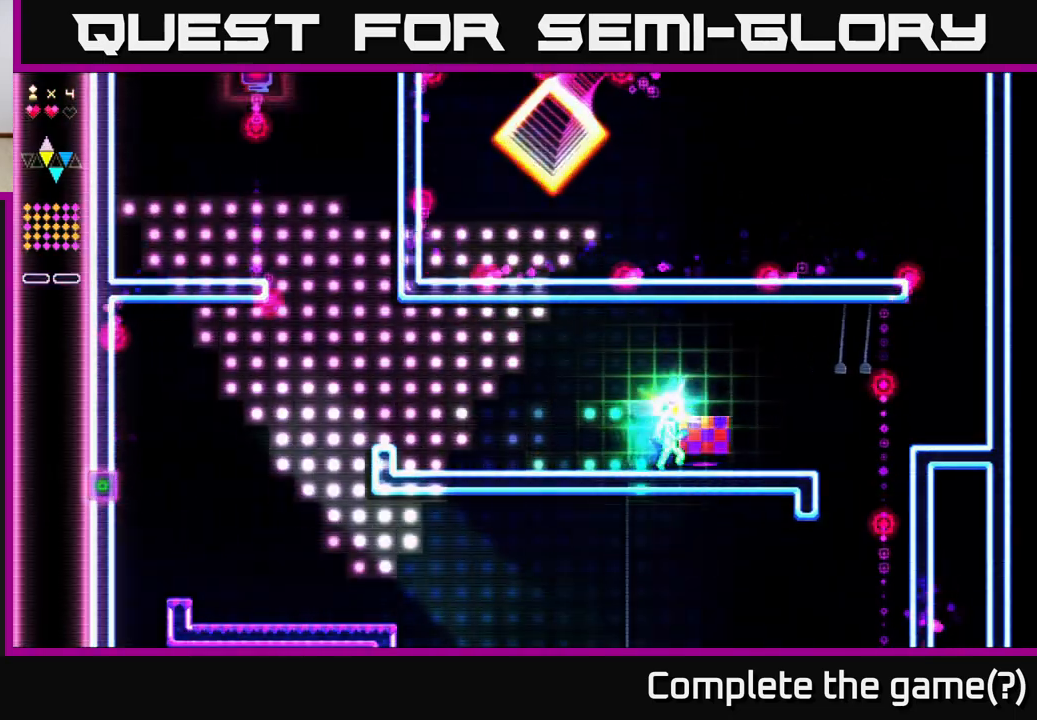
{"buttons": ["DPAD_RIGHT"], "right_stick": "center", "events": []}
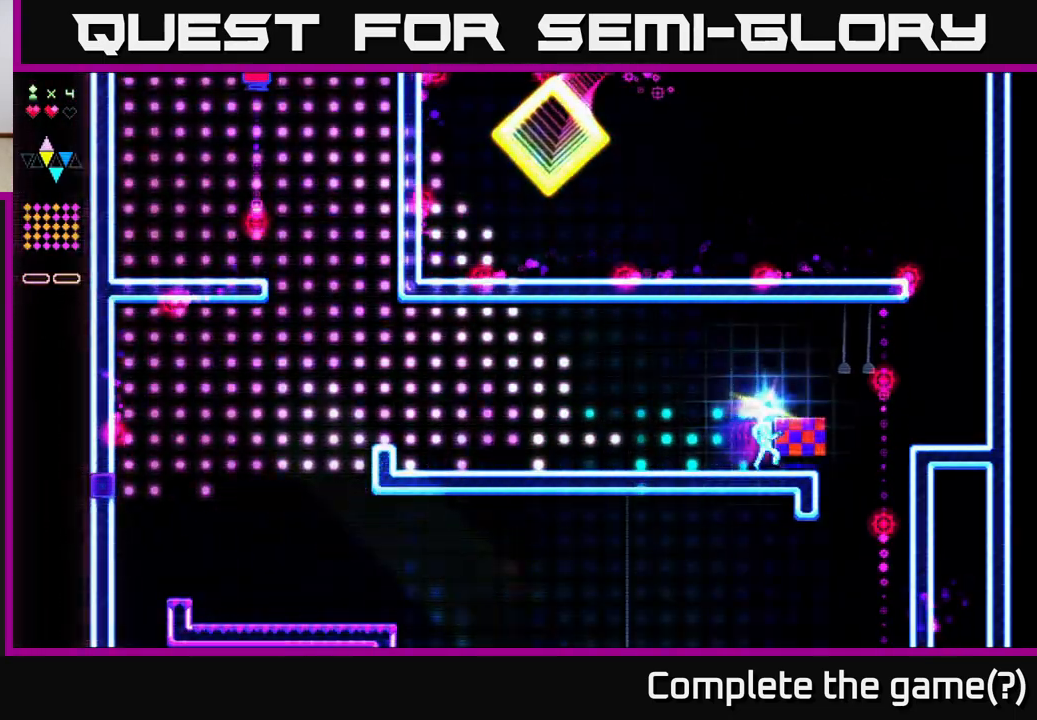
{"buttons": ["A", "DPAD_RIGHT"], "right_stick": "center", "events": [[250, "A", "down"]]}
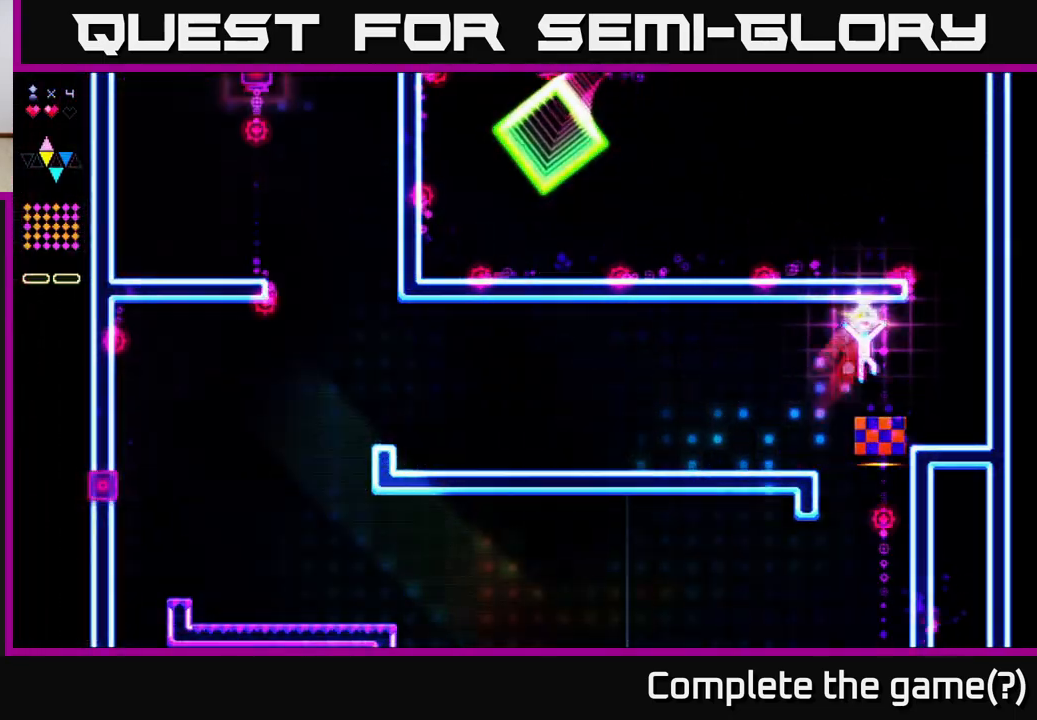
{"buttons": ["A"], "right_stick": "center", "events": [[100, "A", "up"], [300, "A", "down"], [450, "DPAD_RIGHT", "up"]]}
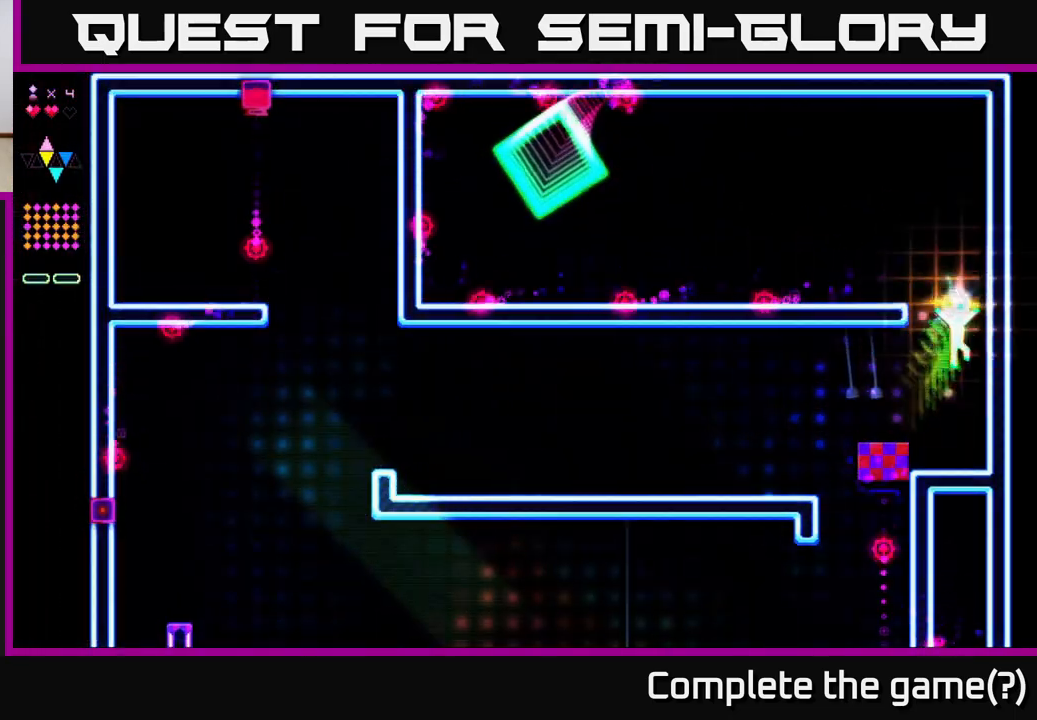
{"buttons": ["A", "DPAD_LEFT"], "right_stick": "center", "events": [[50, "A", "up"], [50, "R2", "down"], [283, "DPAD_LEFT", "down"], [300, "R2", "up"], [317, "A", "down"]]}
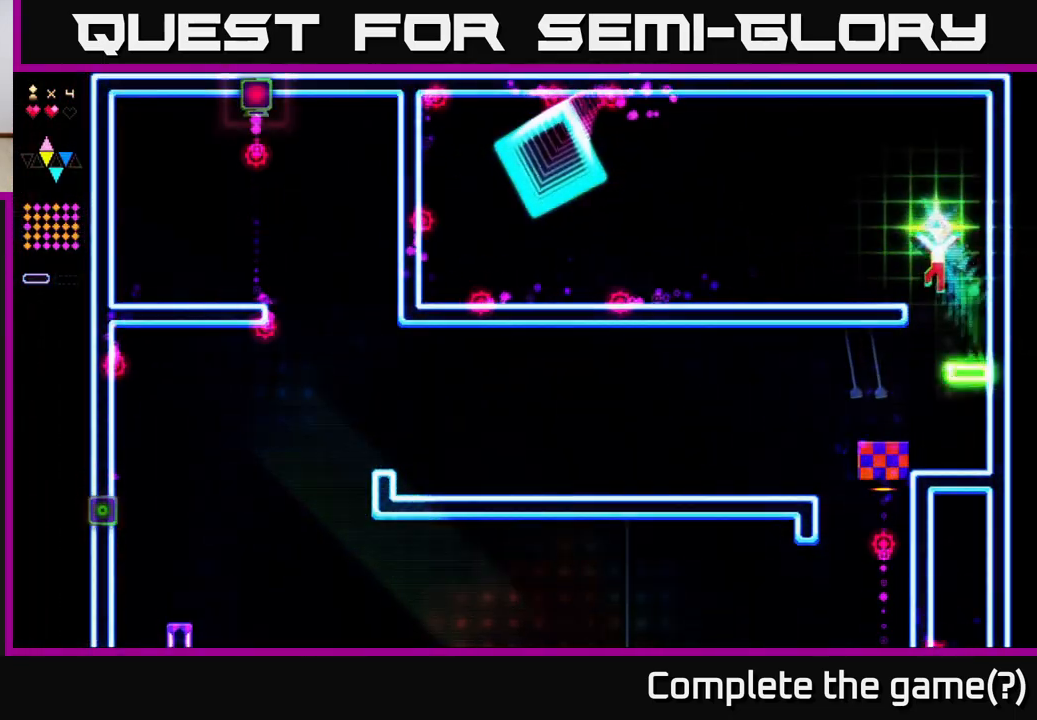
{"buttons": ["DPAD_LEFT"], "right_stick": "center", "events": [[150, "A", "up"]]}
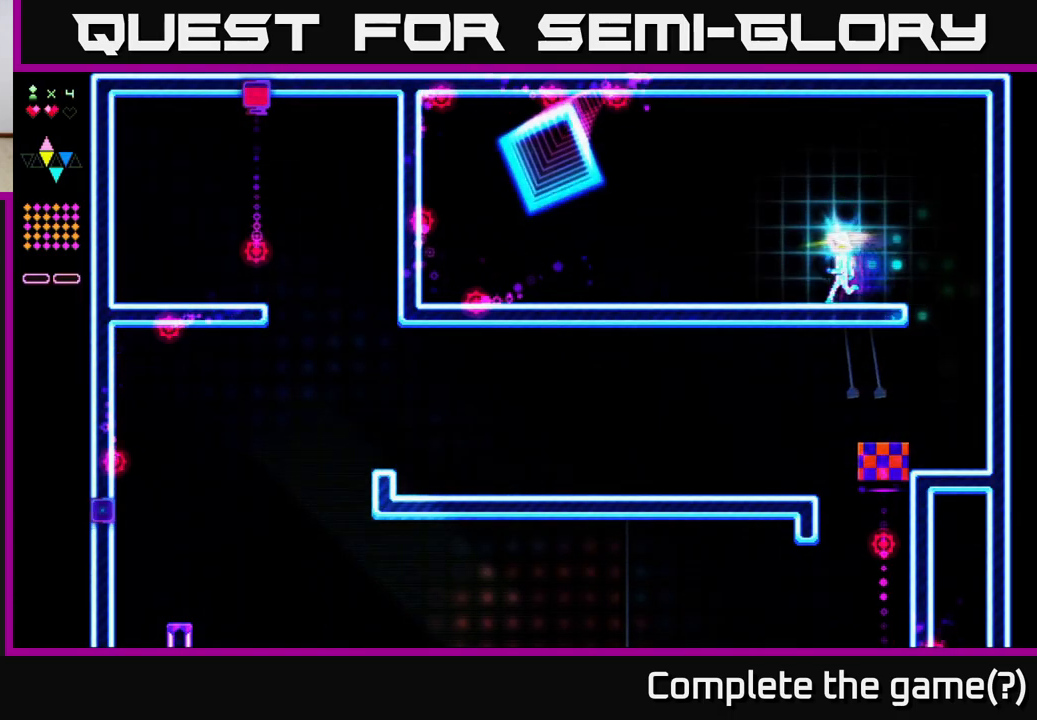
{"buttons": ["DPAD_LEFT"], "right_stick": "center", "events": []}
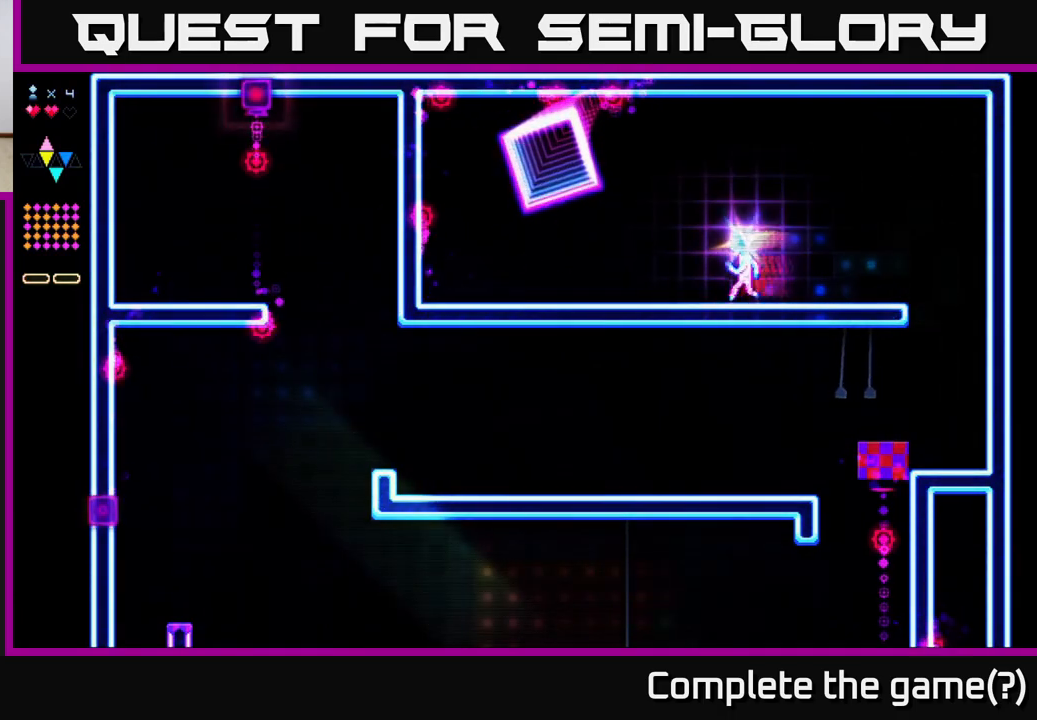
{"buttons": ["DPAD_LEFT"], "right_stick": "center", "events": []}
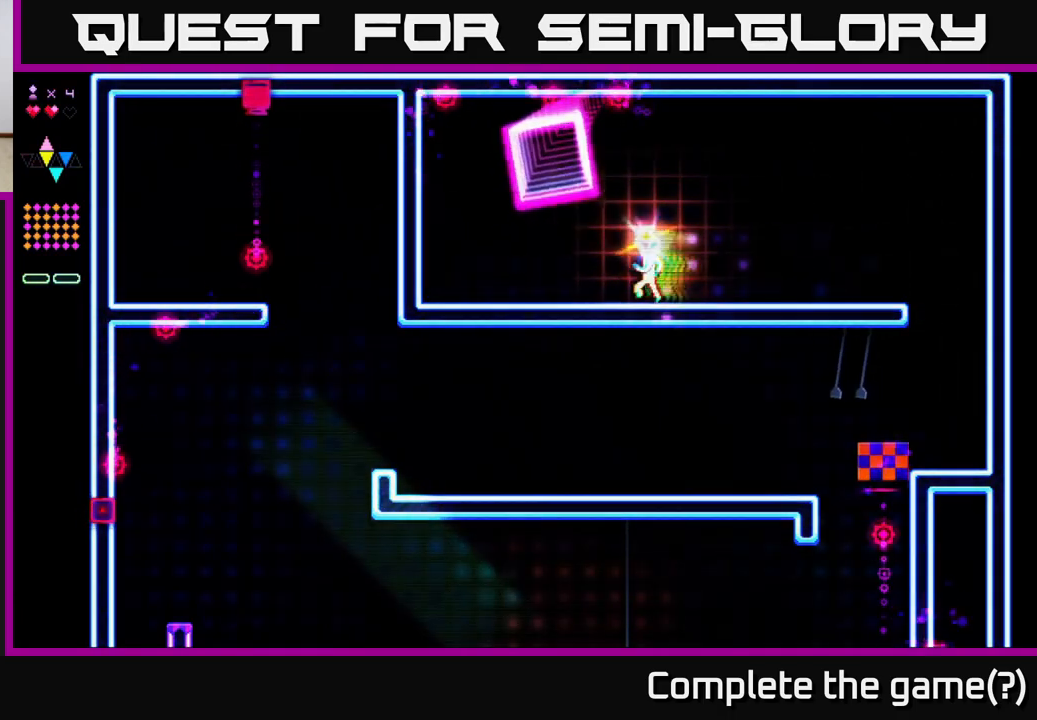
{"buttons": ["DPAD_LEFT"], "right_stick": "center", "events": [[133, "A", "down"], [433, "A", "up"]]}
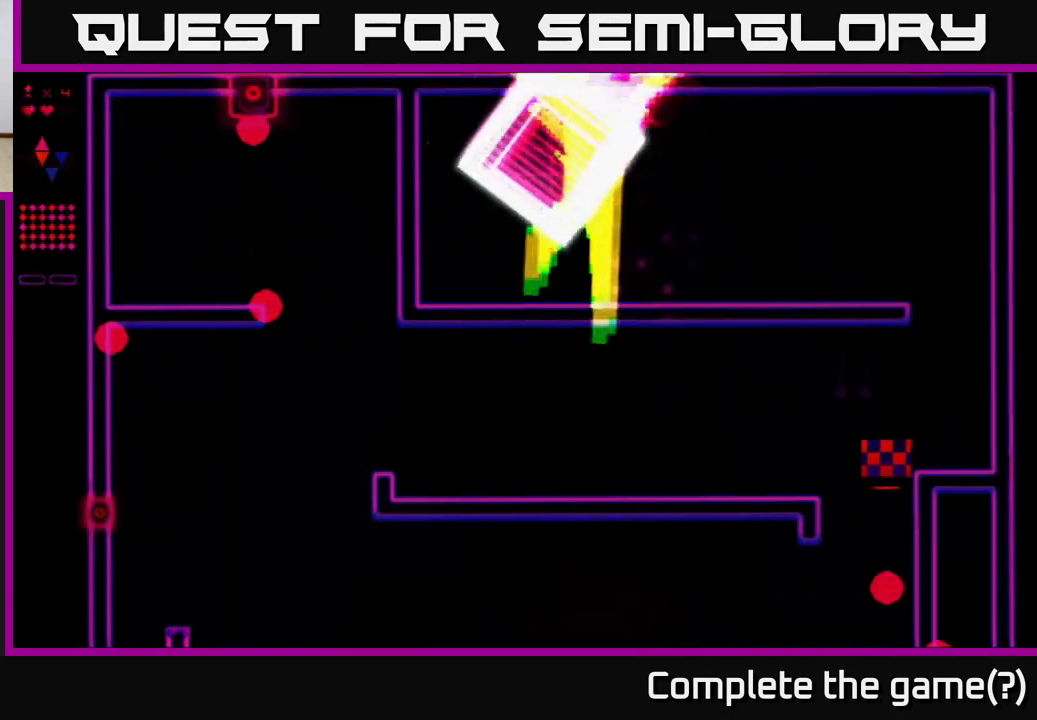
{"buttons": [], "right_stick": "center", "events": [[133, "DPAD_LEFT", "up"]]}